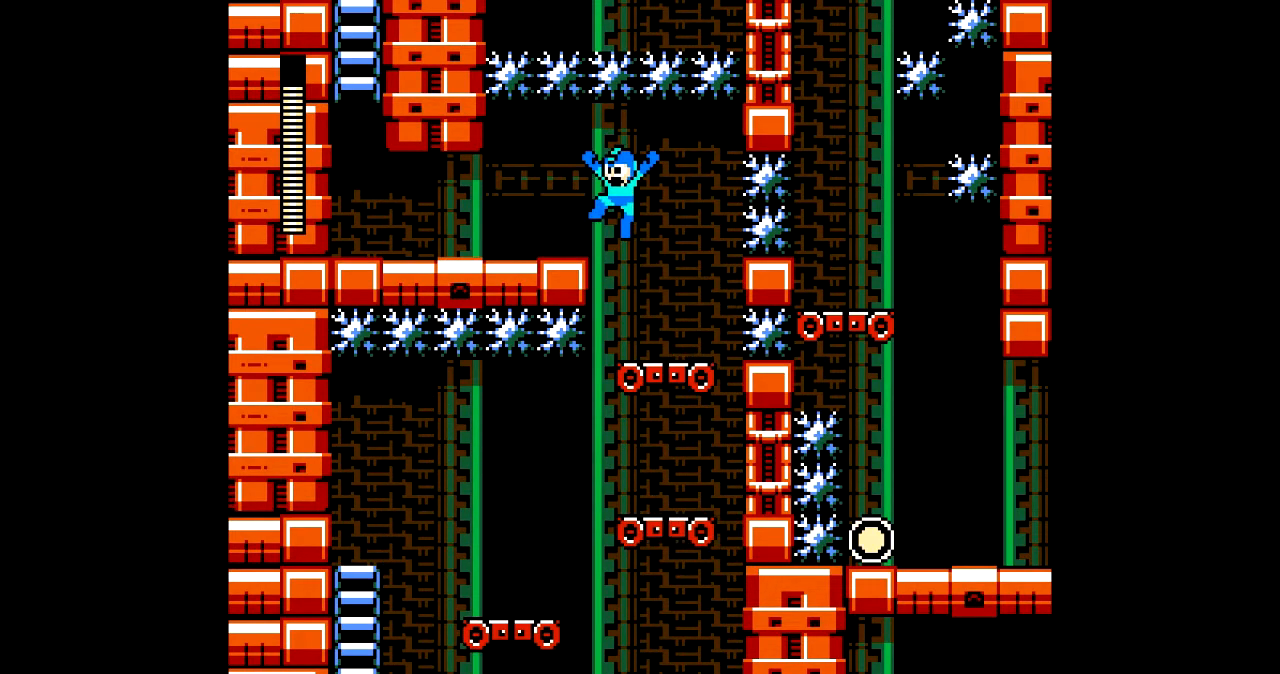
Gameplay with a controller; each line is a JSON object with the inputs held at the frame after it. "events" lists button and stick changes between this image and that frame as [ms after this image, input, new state], when the widget could be followed in between. Not read: L3 R3.
{"buttons": ["DPAD_LEFT"], "events": [[33, "B", "up"], [300, "C", "down"], [400, "C", "up"]]}
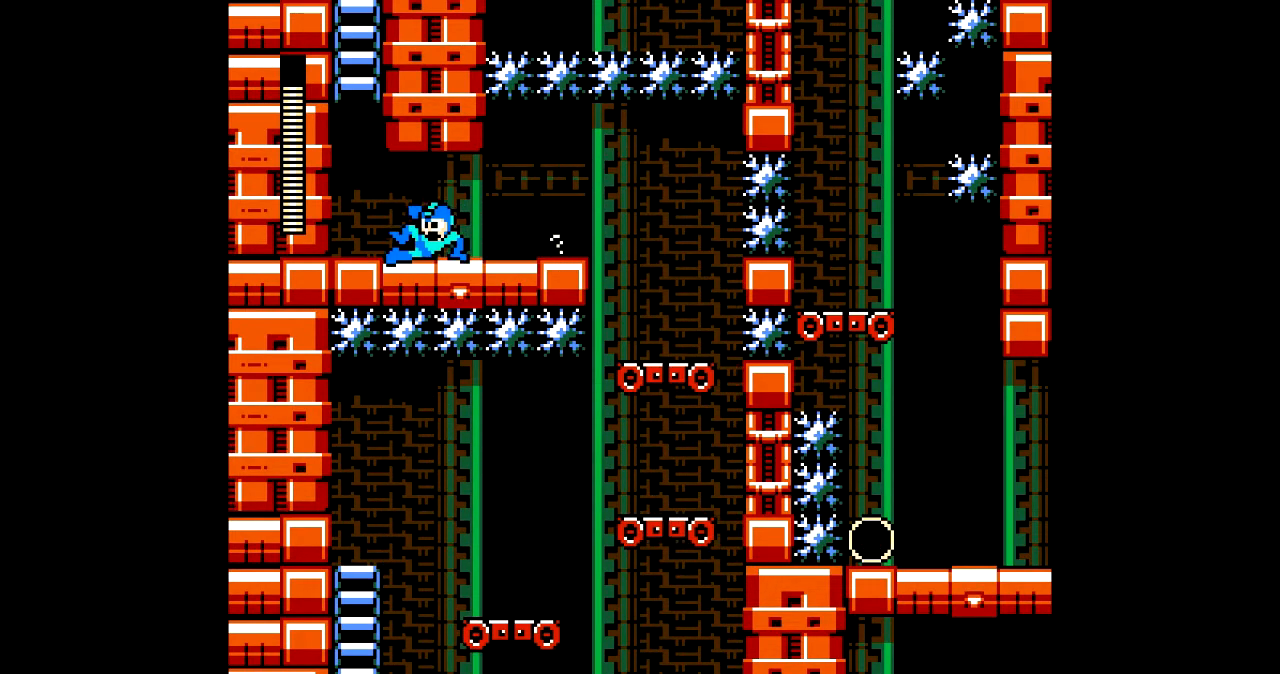
{"buttons": ["B", "DPAD_UP"], "events": [[201, "B", "down"], [334, "DPAD_LEFT", "up"], [434, "DPAD_RIGHT", "down"], [501, "DPAD_RIGHT", "up"], [501, "DPAD_UP", "down"]]}
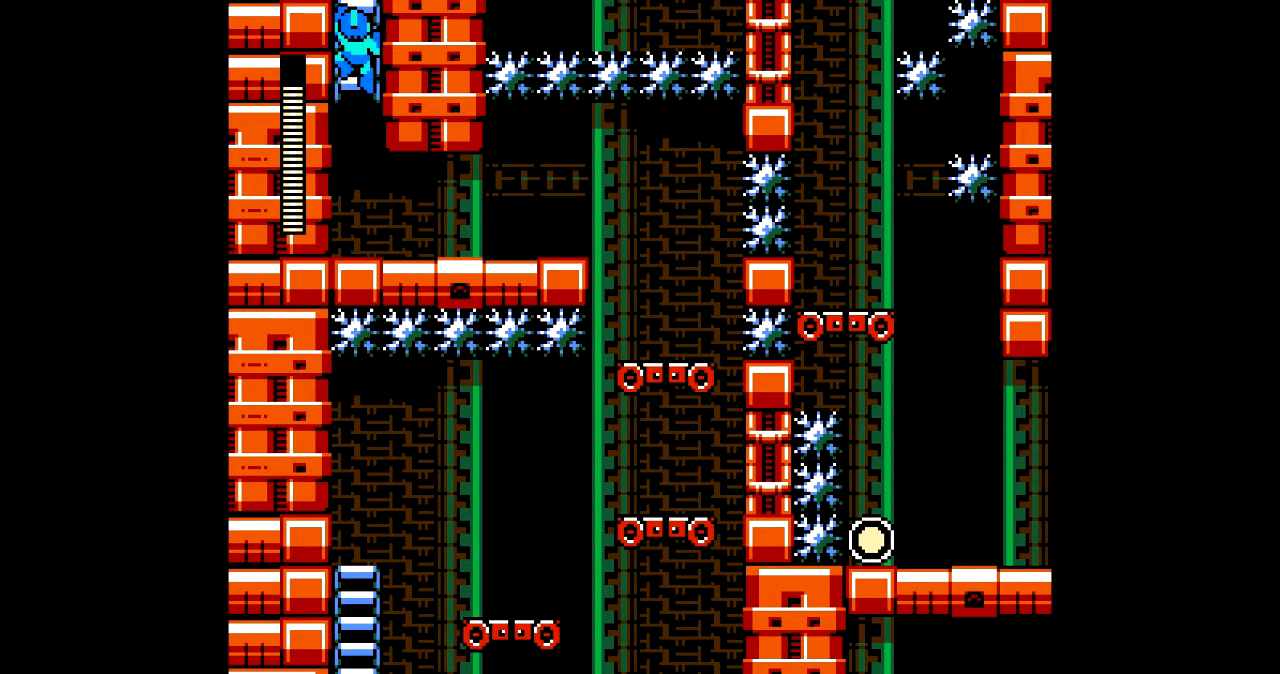
{"buttons": ["DPAD_UP"], "events": [[133, "B", "up"]]}
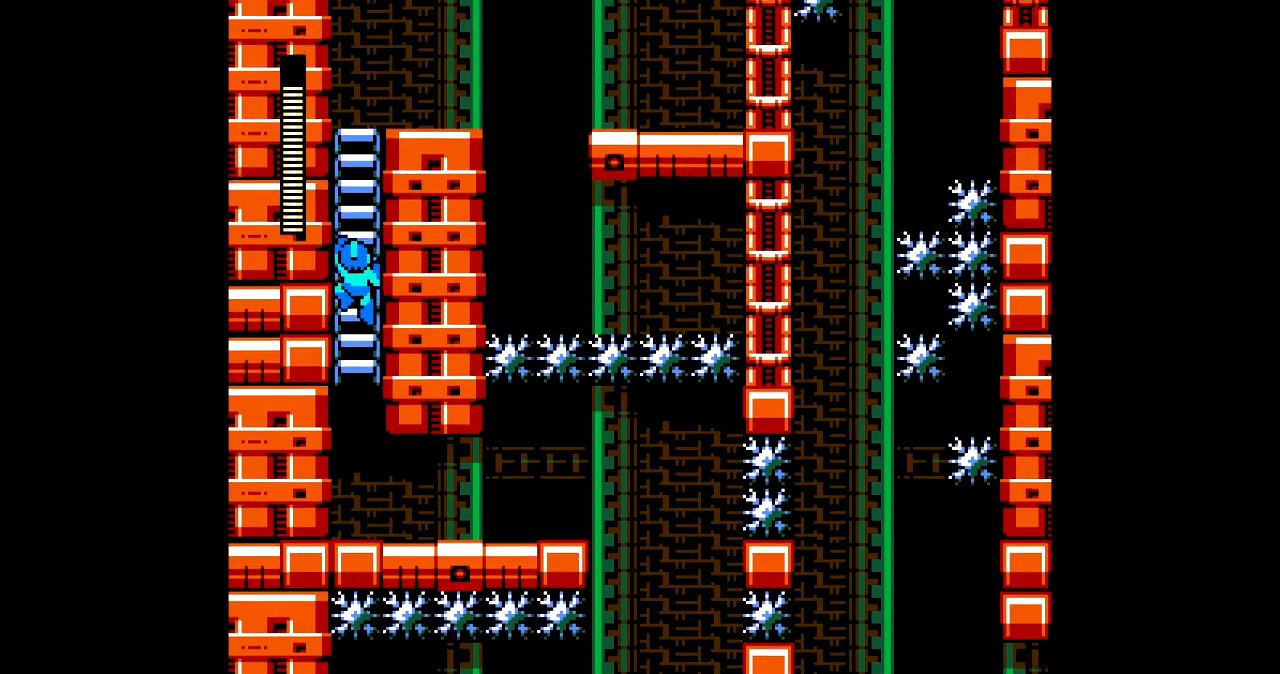
{"buttons": ["DPAD_UP"], "events": []}
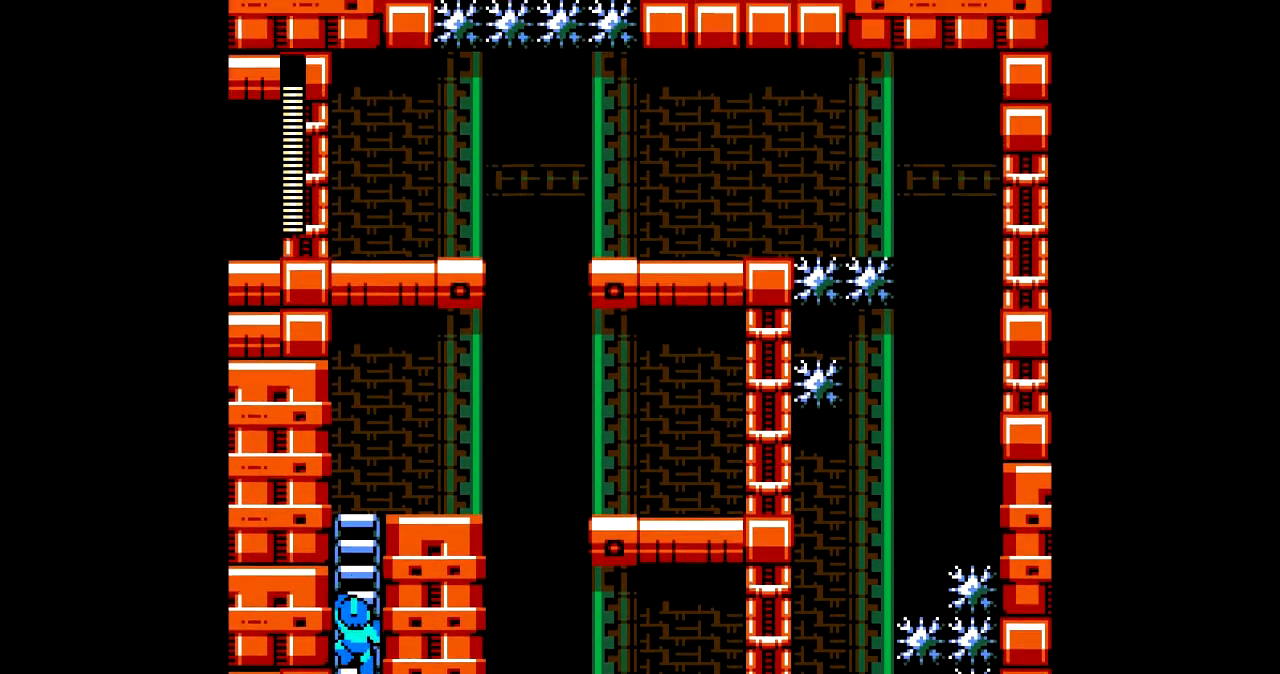
{"buttons": ["DPAD_UP"], "events": []}
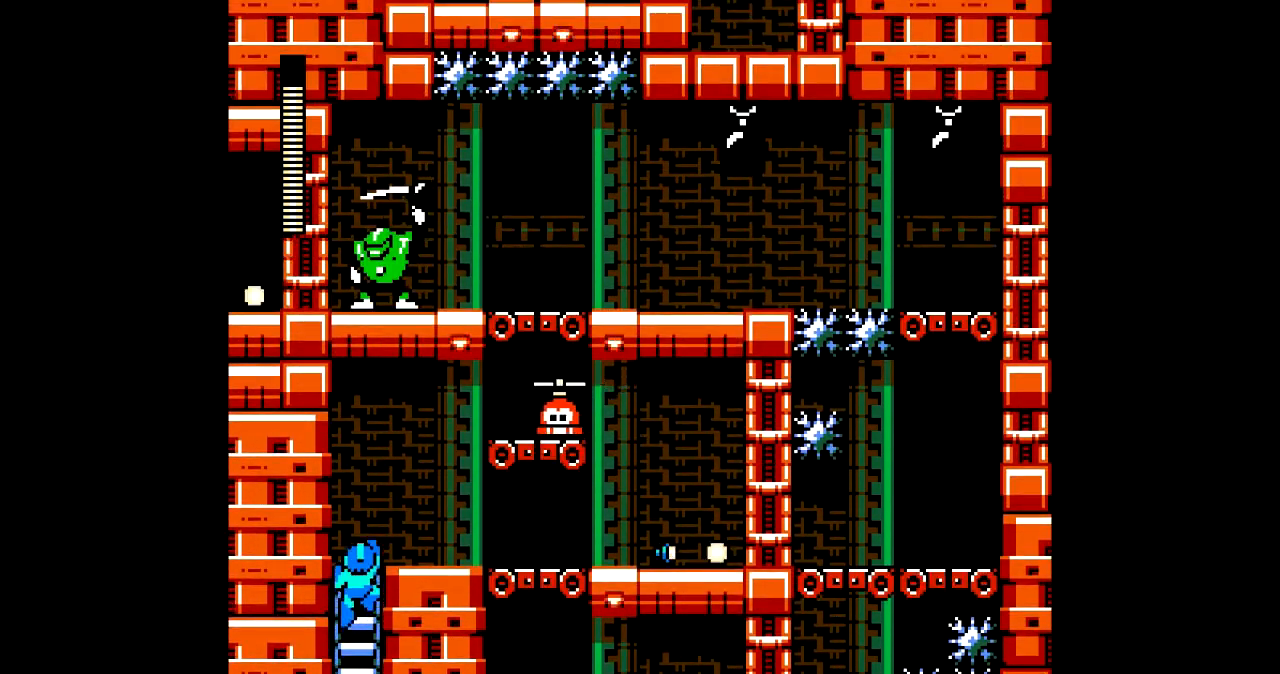
{"buttons": [], "events": [[334, "DPAD_RIGHT", "down"], [367, "B", "down"], [367, "DPAD_UP", "up"], [434, "A", "down"], [434, "DPAD_RIGHT", "up"], [467, "B", "up"], [501, "A", "up"]]}
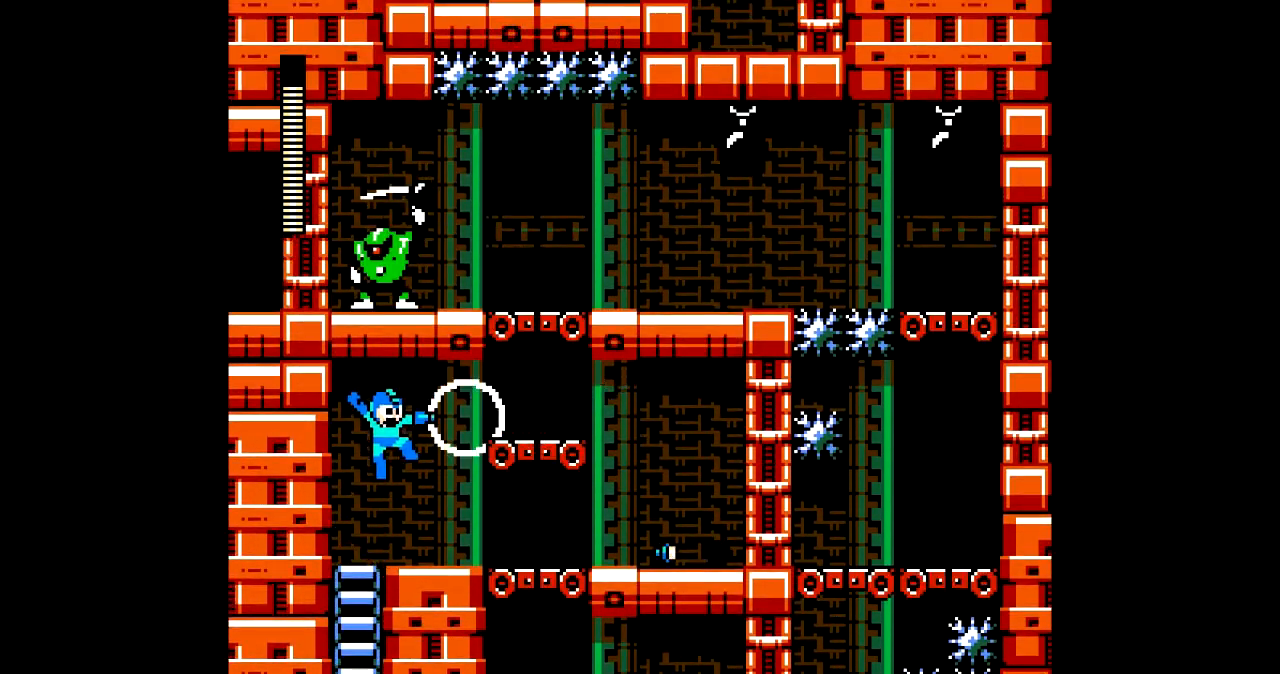
{"buttons": [], "events": [[267, "DPAD_RIGHT", "down"], [300, "R1", "down"], [400, "R1", "up"], [434, "DPAD_RIGHT", "up"]]}
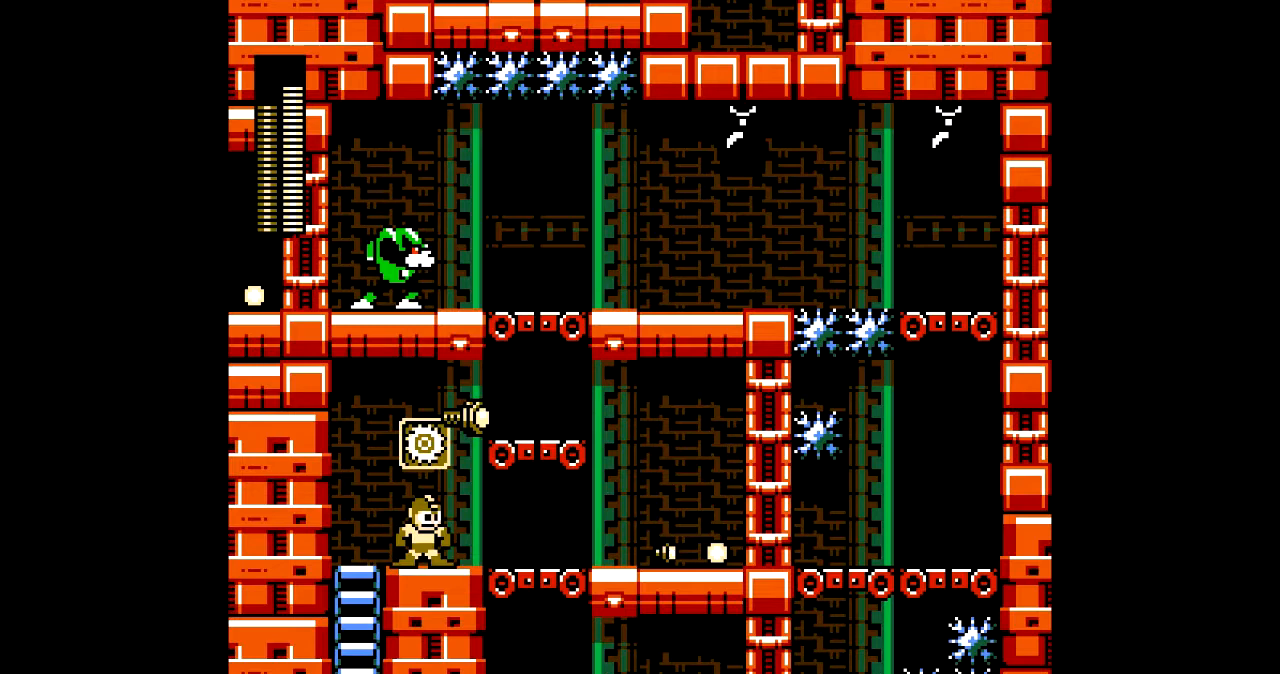
{"buttons": ["B", "DPAD_UP"], "events": [[34, "DPAD_LEFT", "down"], [134, "DPAD_UP", "down"], [167, "DPAD_LEFT", "up"], [467, "B", "down"]]}
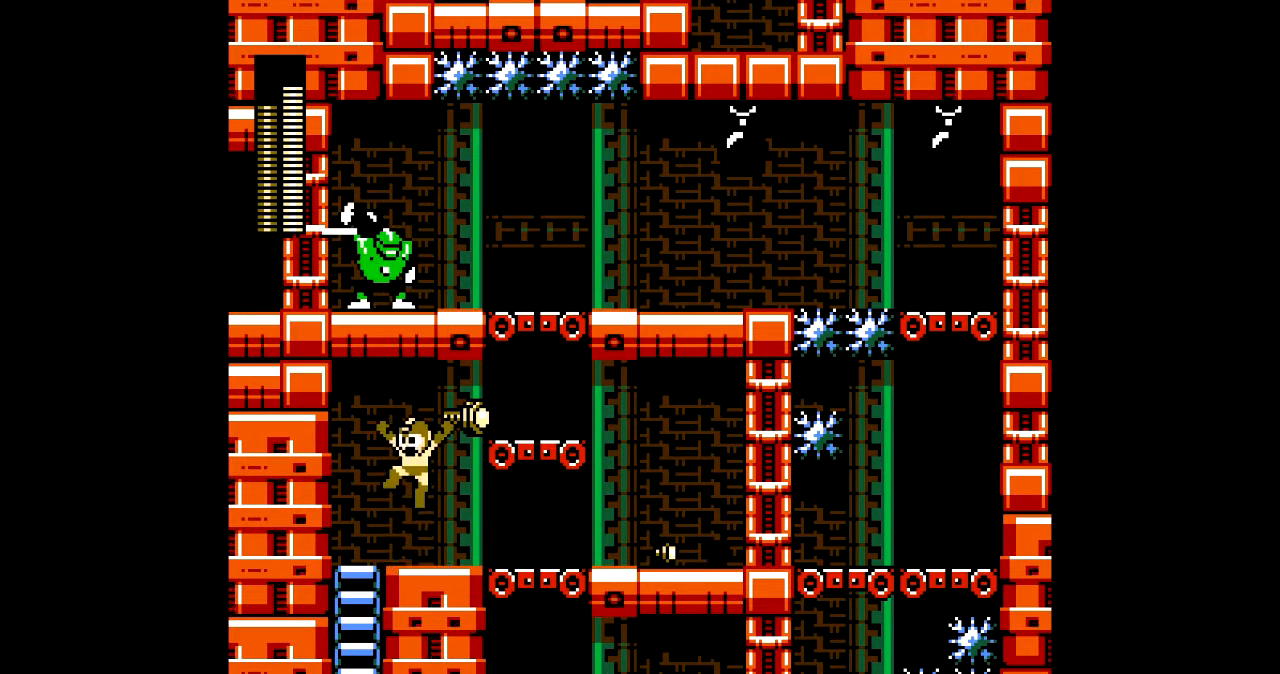
{"buttons": ["B", "DPAD_RIGHT"], "events": [[100, "B", "up"], [400, "DPAD_RIGHT", "down"], [434, "B", "down"], [467, "DPAD_UP", "up"]]}
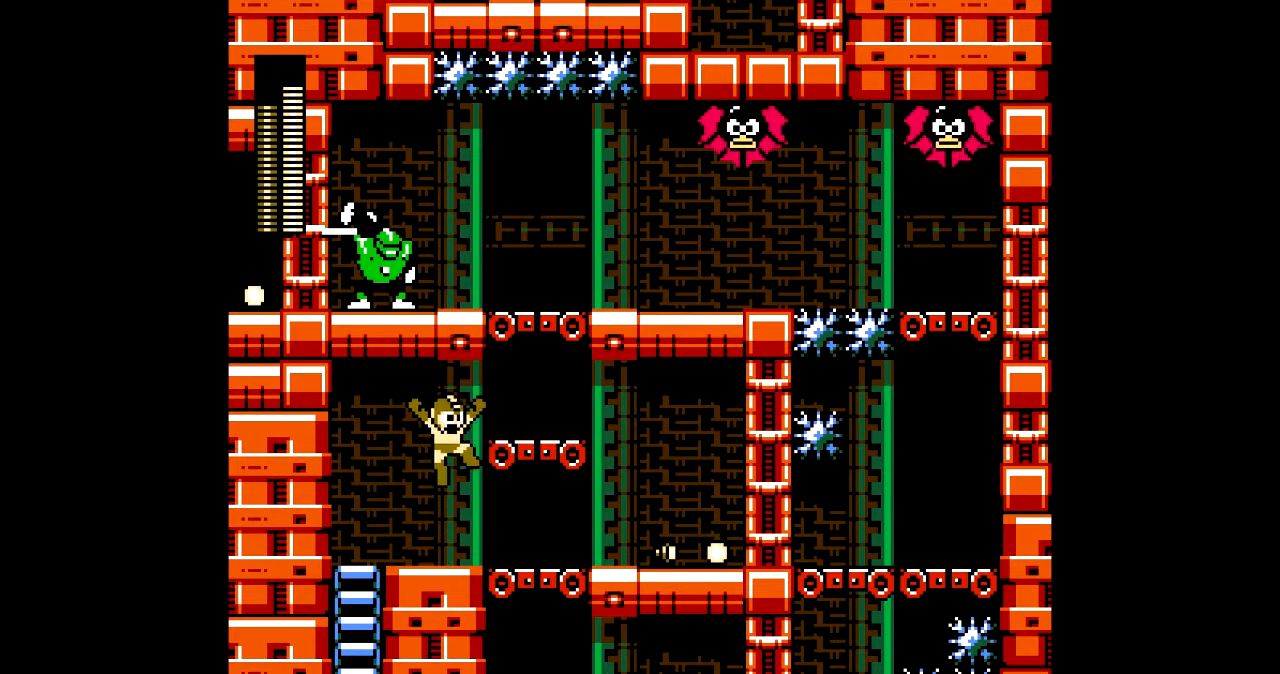
{"buttons": ["DPAD_UP"], "events": [[34, "DPAD_UP", "down"], [67, "B", "up"], [67, "DPAD_RIGHT", "up"], [100, "DPAD_LEFT", "down"], [134, "DPAD_UP", "up"], [234, "DPAD_UP", "down"], [267, "DPAD_LEFT", "up"], [301, "A", "down"], [367, "A", "up"], [434, "A", "down"], [501, "A", "up"]]}
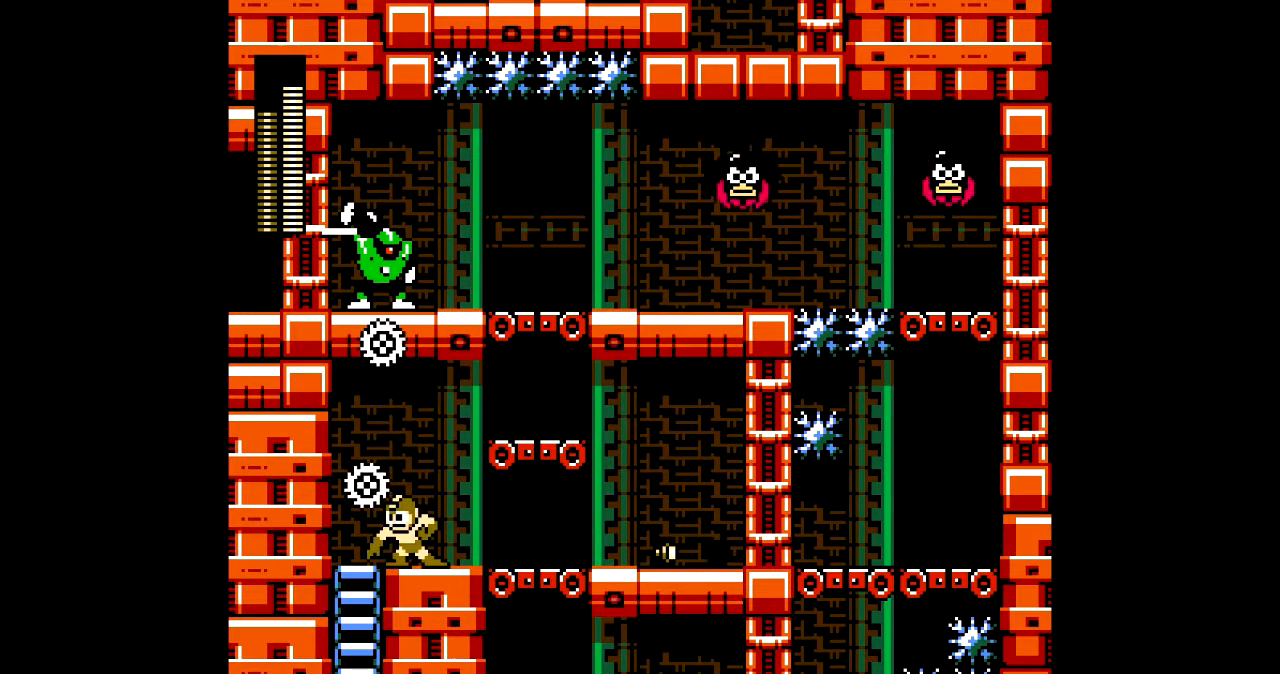
{"buttons": ["DPAD_UP"], "events": [[67, "A", "down"], [133, "A", "up"], [200, "A", "down"], [400, "A", "up"]]}
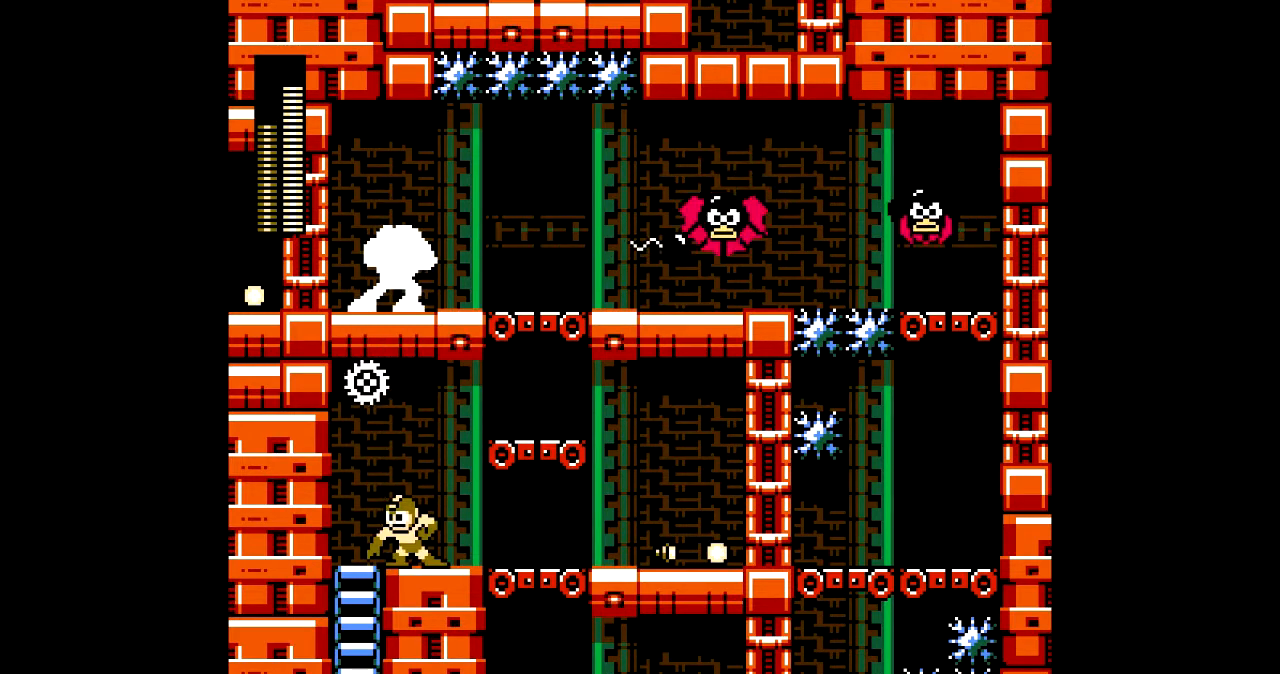
{"buttons": [], "events": [[67, "DPAD_LEFT", "down"], [100, "DPAD_UP", "up"], [301, "DPAD_LEFT", "up"], [367, "DPAD_RIGHT", "down"], [501, "DPAD_RIGHT", "up"]]}
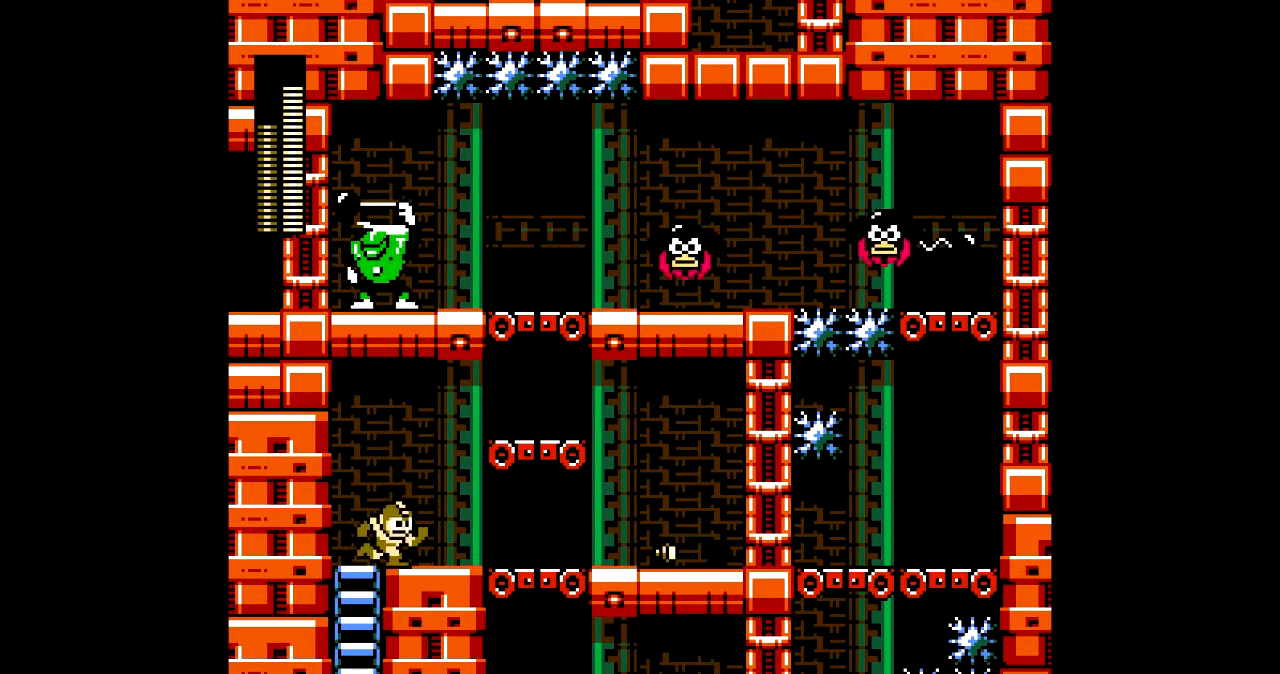
{"buttons": ["DPAD_UP"], "events": [[33, "DPAD_LEFT", "down"], [133, "DPAD_UP", "down"], [167, "DPAD_LEFT", "up"], [334, "DPAD_RIGHT", "down"], [367, "DPAD_UP", "up"], [434, "DPAD_UP", "down"], [467, "DPAD_RIGHT", "up"]]}
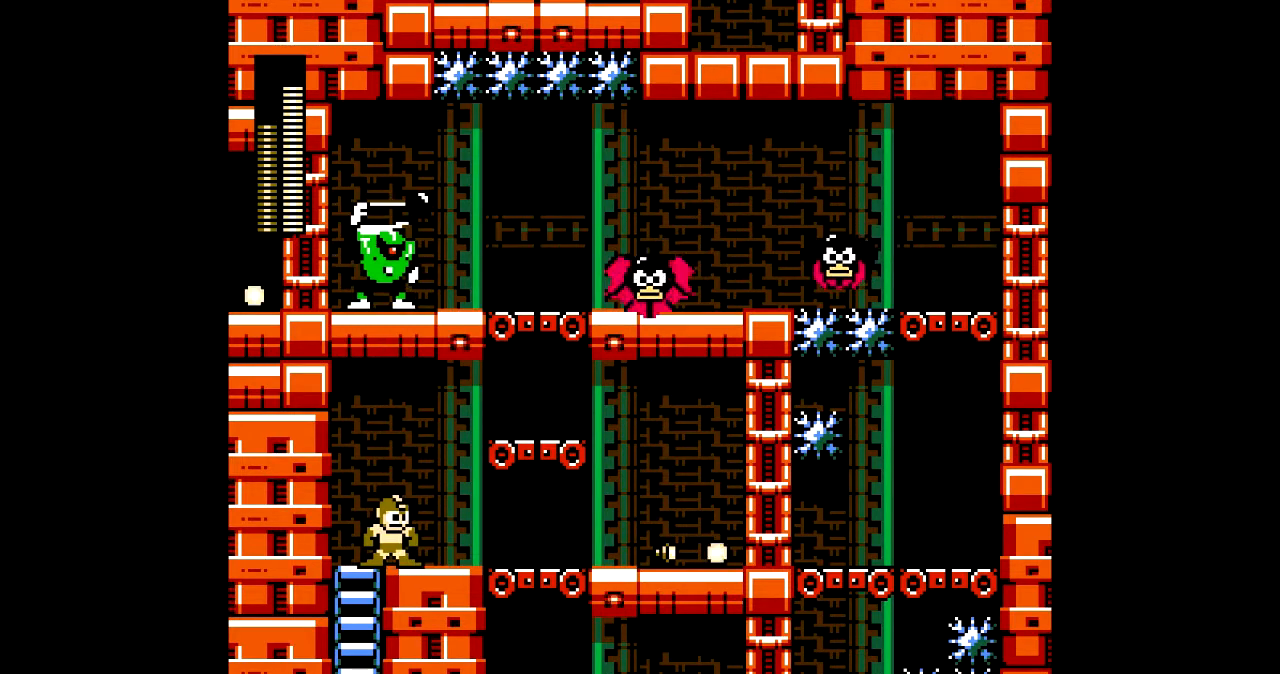
{"buttons": ["A", "DPAD_UP"], "events": [[201, "A", "down"], [267, "A", "up"], [334, "A", "down"], [434, "A", "up"], [501, "A", "down"]]}
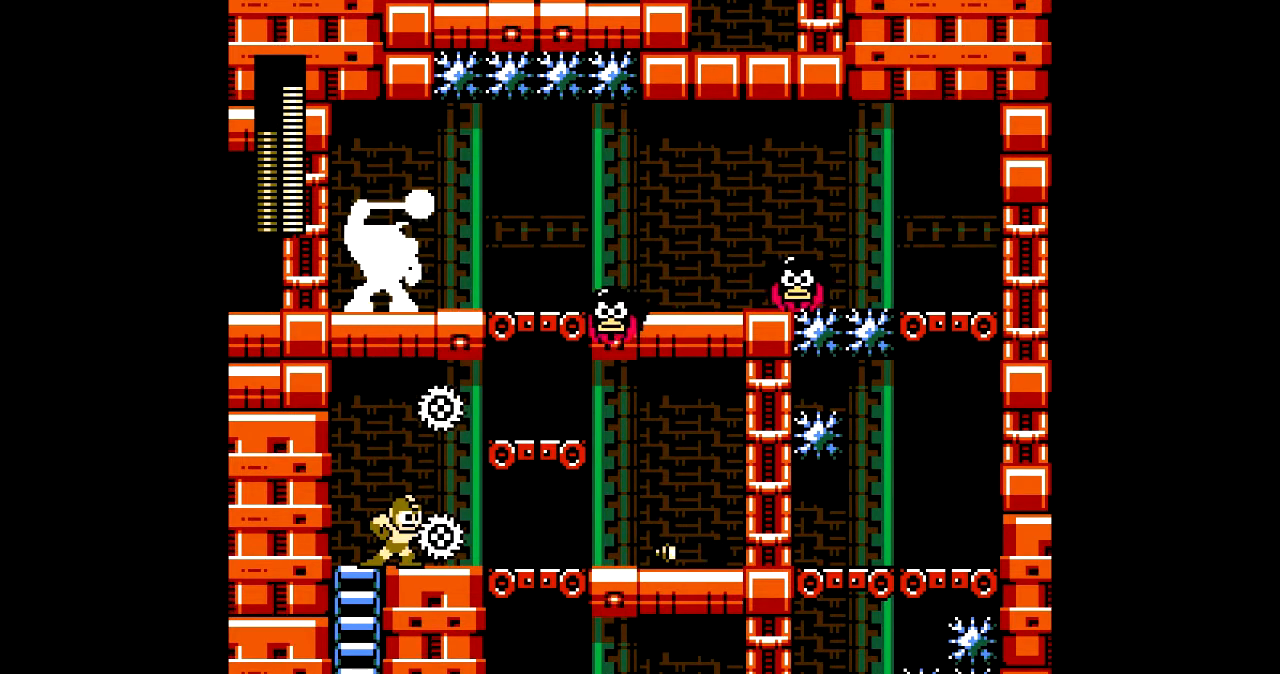
{"buttons": ["A", "DPAD_UP", "DPAD_RIGHT"], "events": [[100, "A", "up"], [334, "DPAD_RIGHT", "down"], [467, "A", "down"]]}
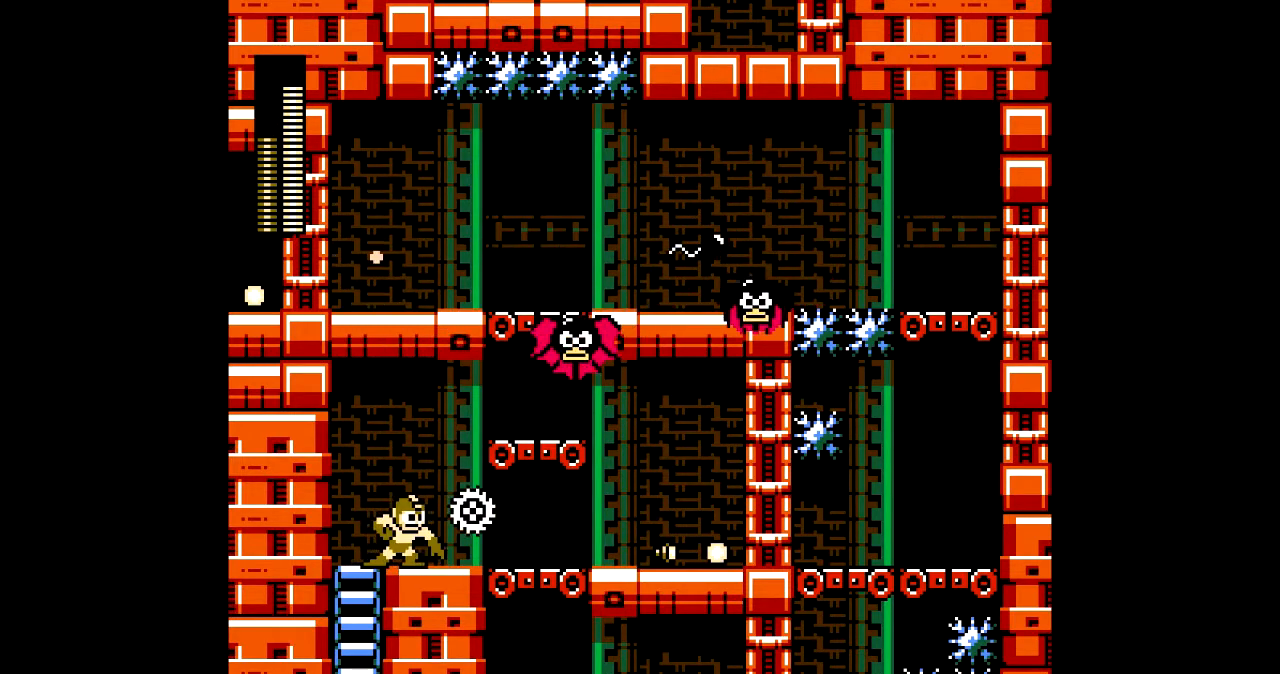
{"buttons": ["DPAD_RIGHT"], "events": [[34, "A", "up"], [100, "A", "down"], [167, "A", "up"], [234, "A", "down"], [301, "A", "up"], [434, "DPAD_UP", "up"]]}
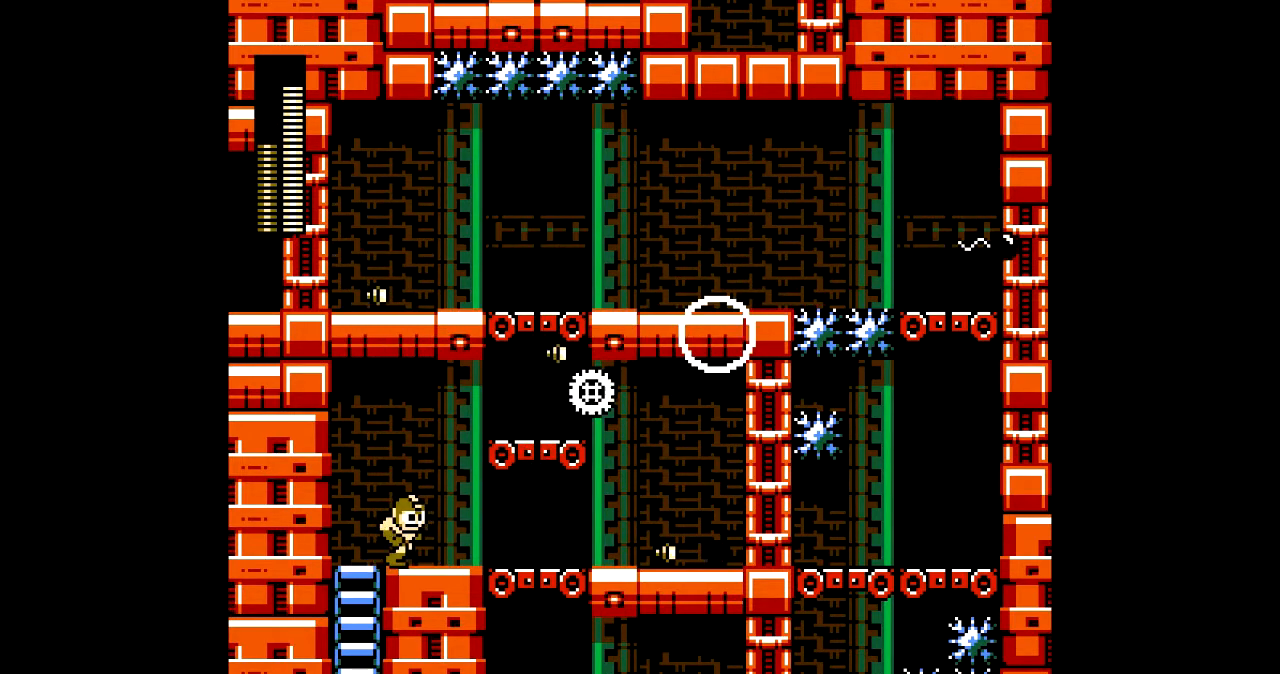
{"buttons": ["B", "DPAD_RIGHT"], "events": [[334, "B", "down"]]}
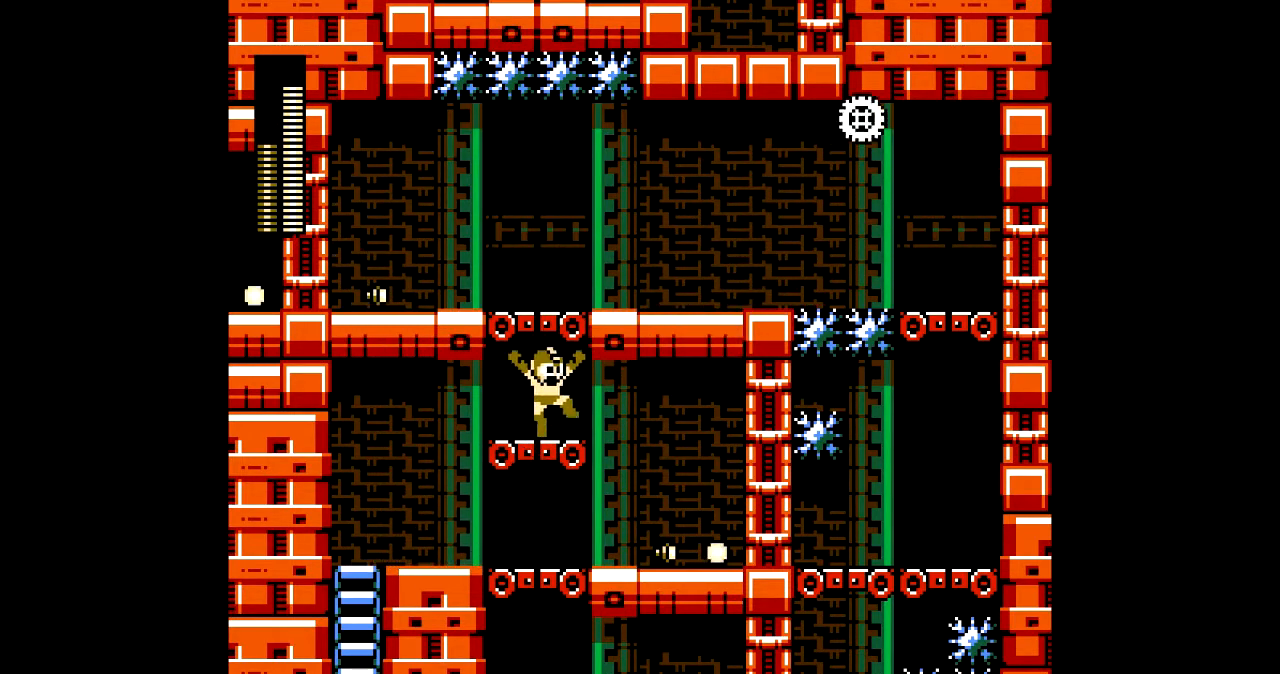
{"buttons": ["DPAD_RIGHT"], "events": [[134, "B", "up"]]}
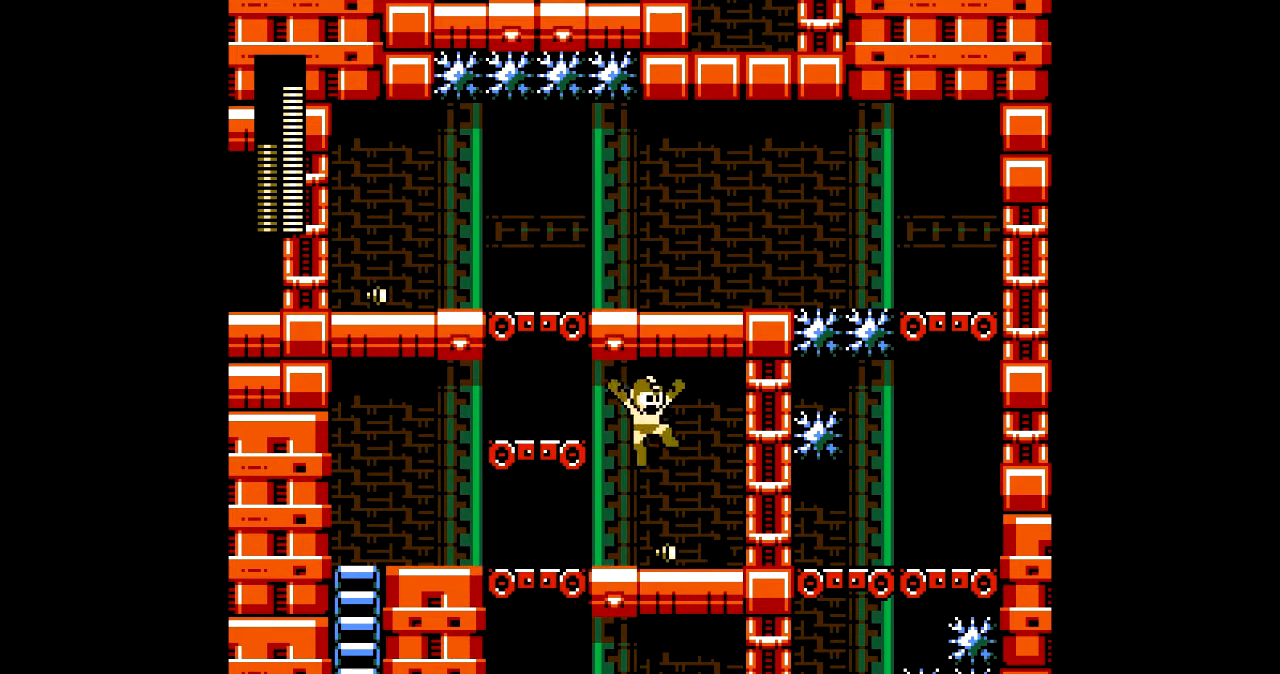
{"buttons": ["DPAD_LEFT"], "events": [[300, "DPAD_RIGHT", "up"], [333, "DPAD_LEFT", "down"]]}
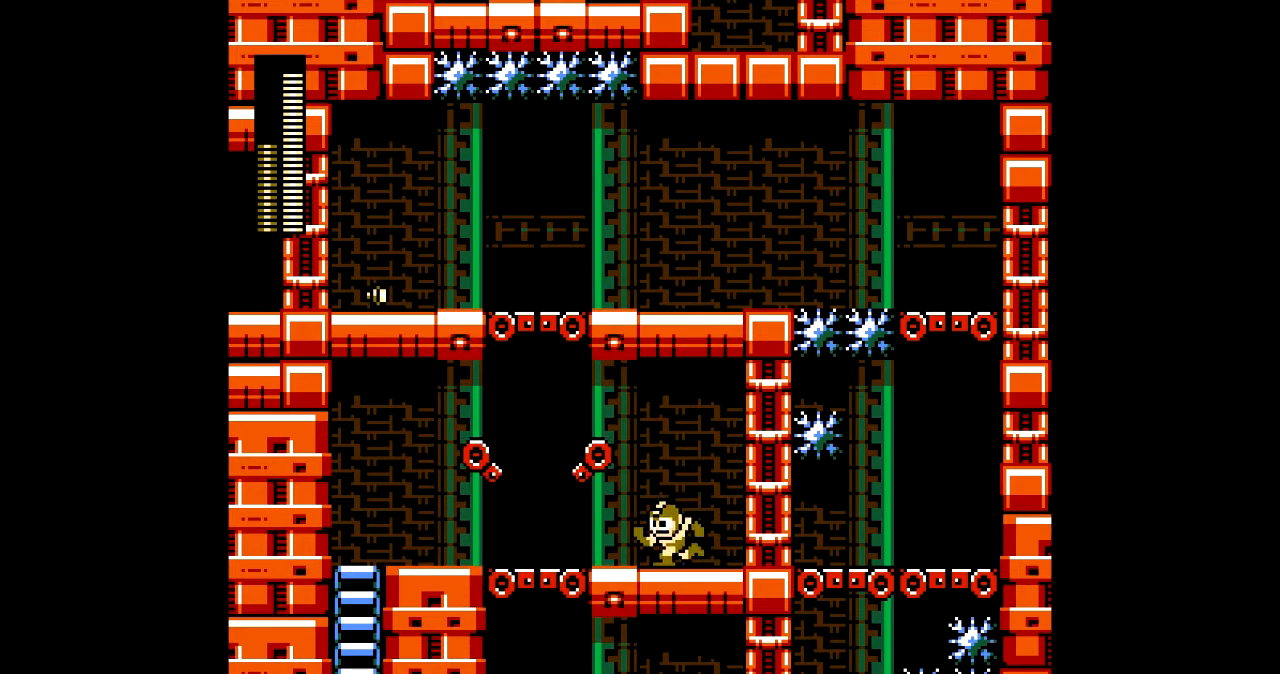
{"buttons": ["DPAD_LEFT"], "events": [[134, "B", "down"], [434, "B", "up"]]}
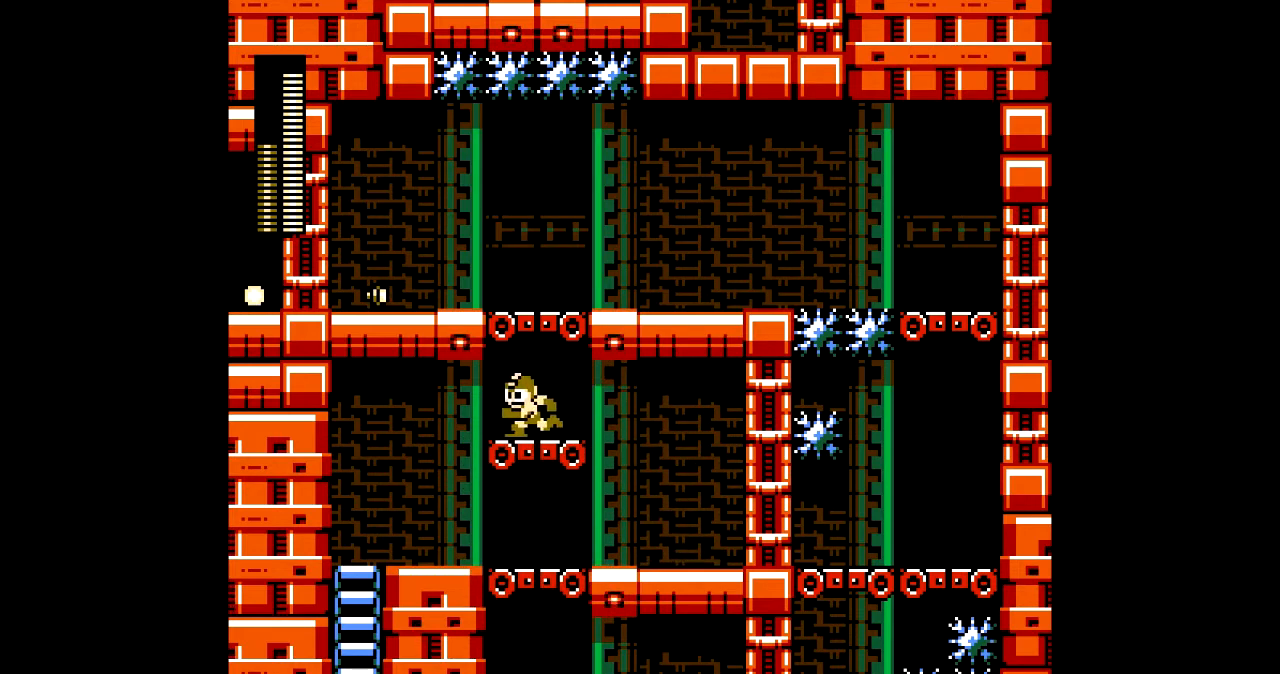
{"buttons": ["DPAD_LEFT"], "events": [[67, "B", "down"], [300, "B", "up"]]}
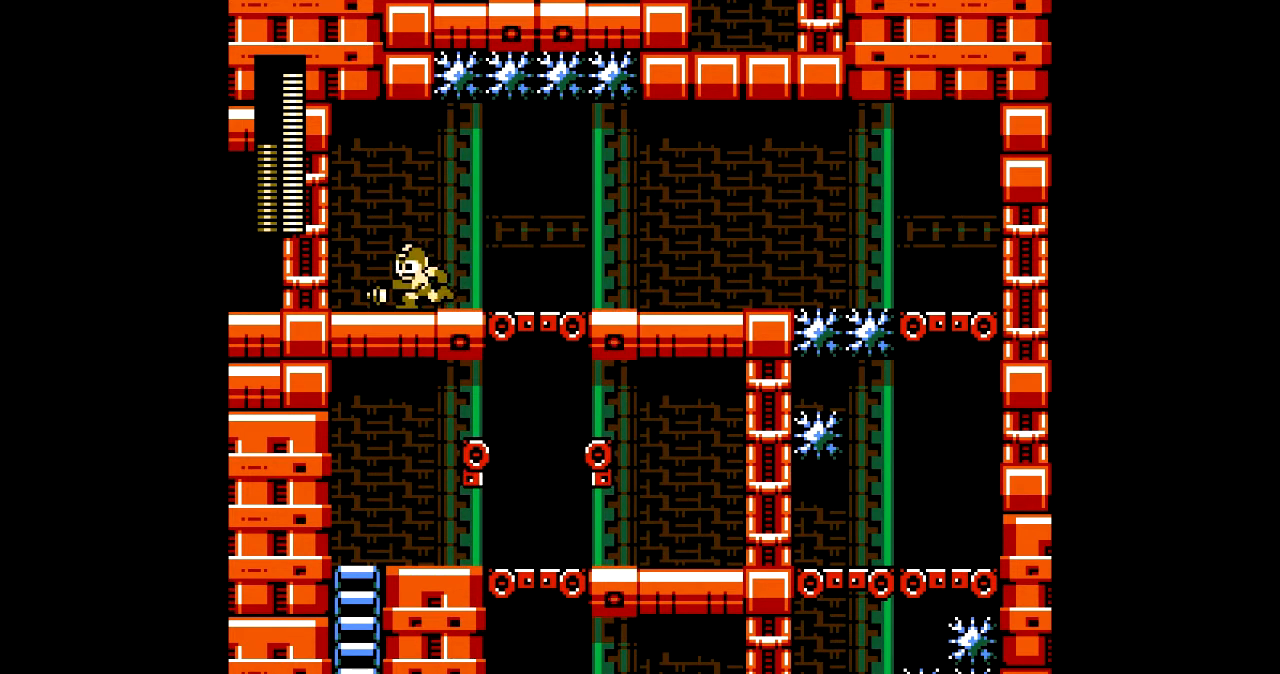
{"buttons": ["DPAD_RIGHT"], "events": [[301, "DPAD_LEFT", "up"], [367, "DPAD_RIGHT", "down"]]}
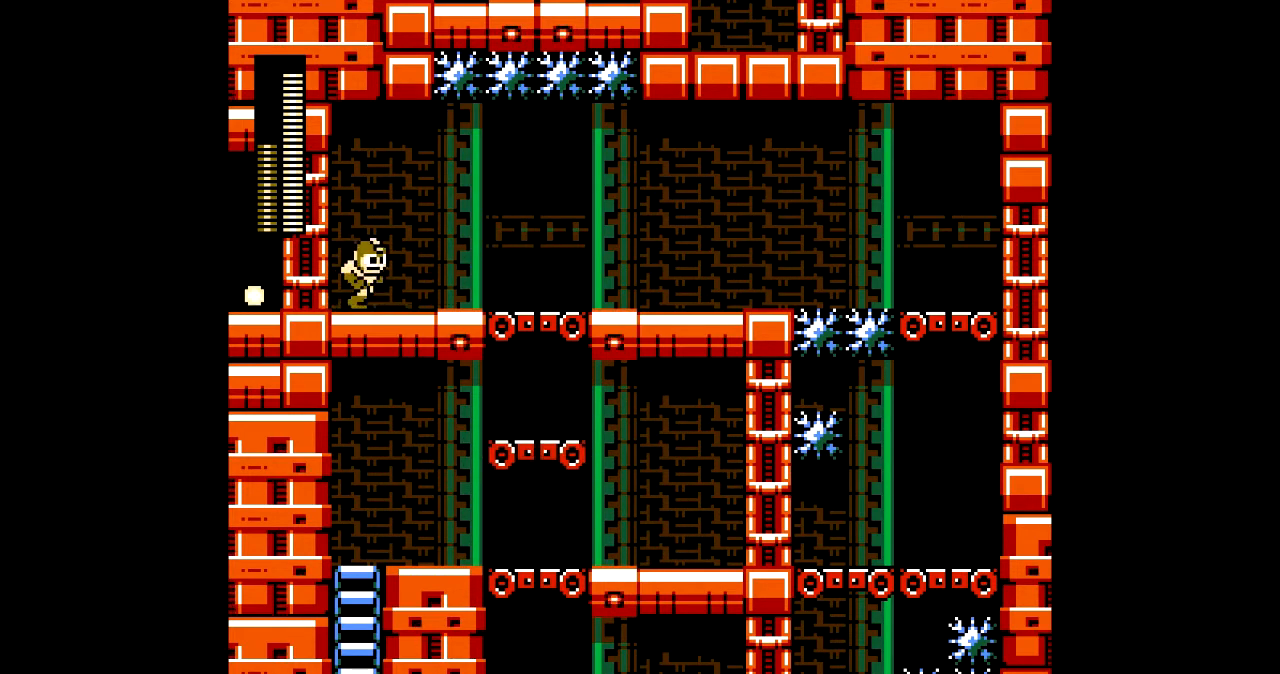
{"buttons": ["B", "DPAD_RIGHT"], "events": [[133, "C", "down"], [267, "C", "up"], [467, "B", "down"]]}
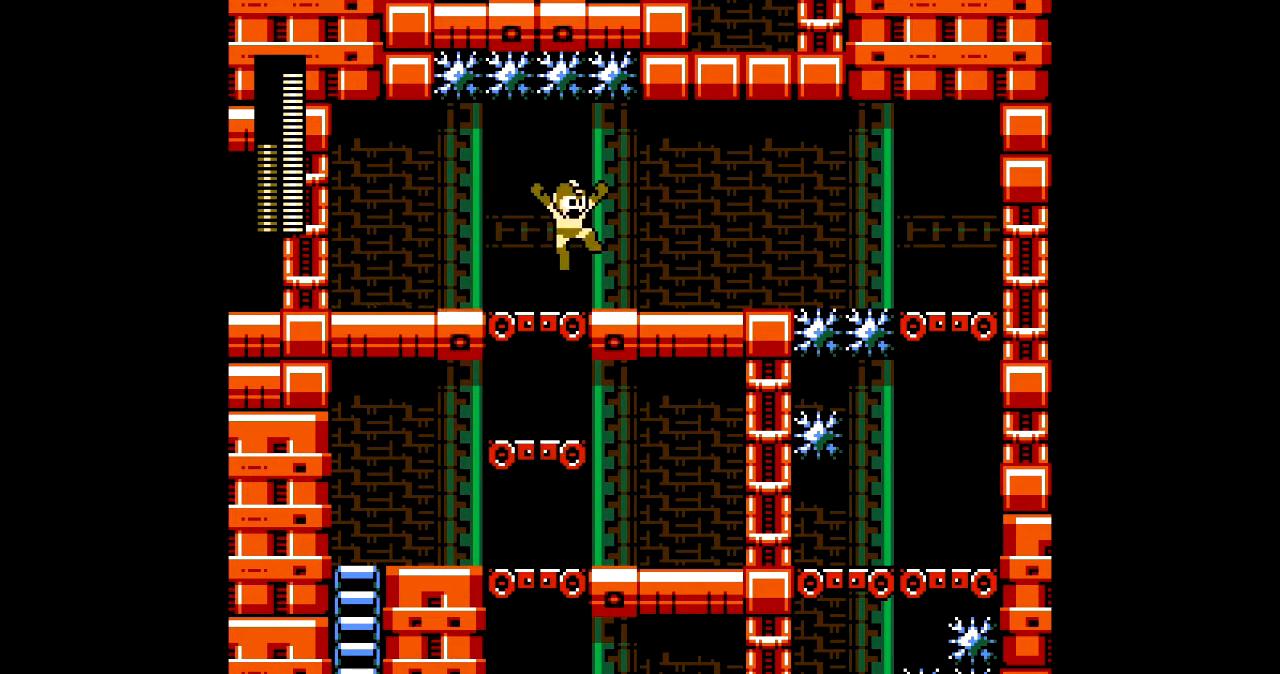
{"buttons": ["DPAD_RIGHT"], "events": [[34, "B", "up"]]}
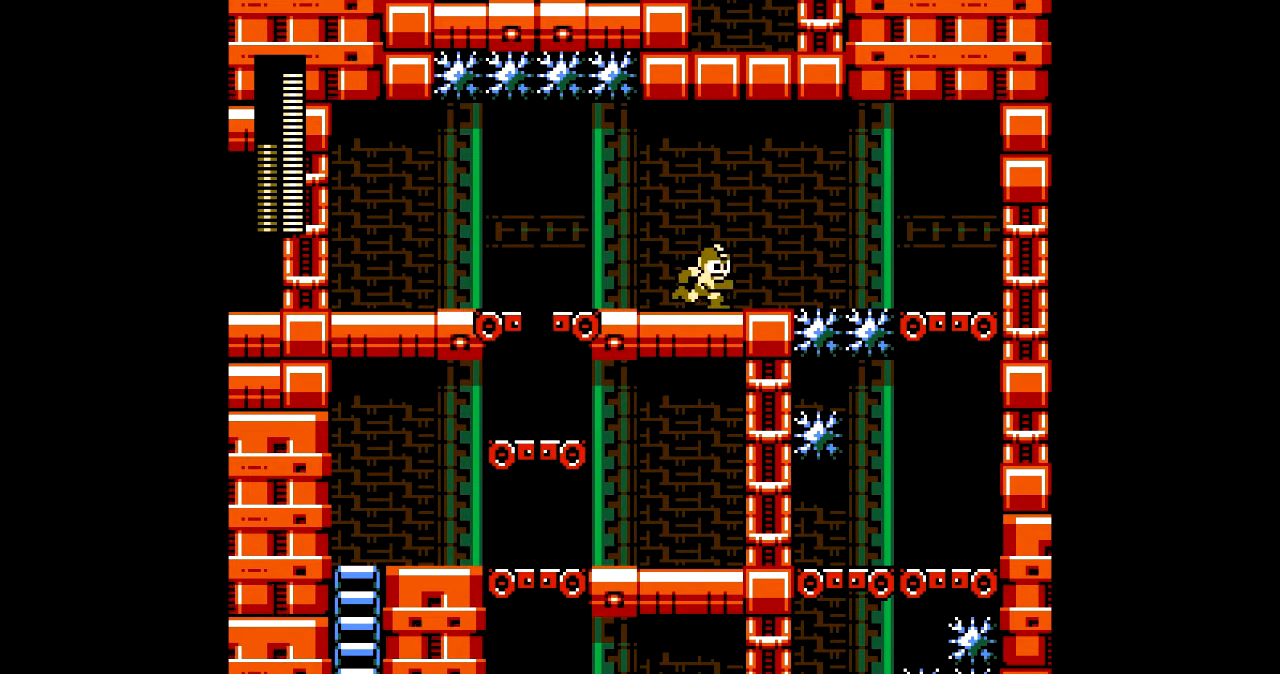
{"buttons": ["B", "DPAD_RIGHT"], "events": [[267, "B", "down"]]}
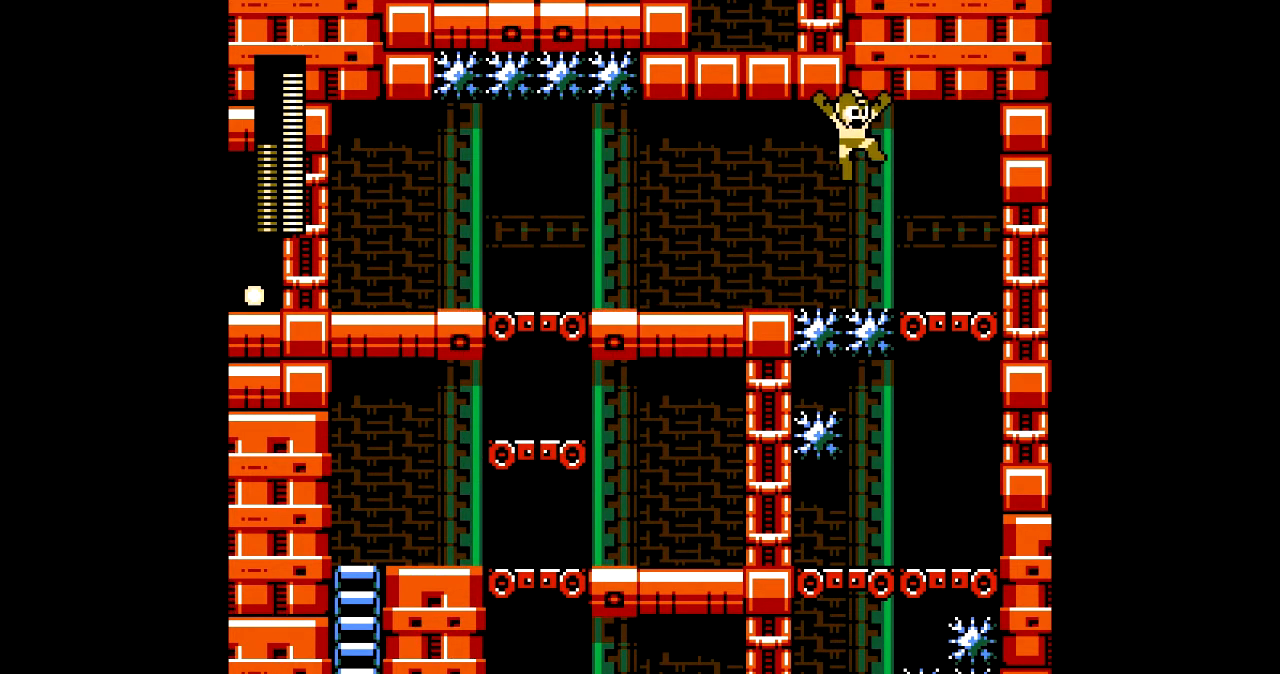
{"buttons": [], "events": [[267, "B", "up"], [500, "DPAD_RIGHT", "up"]]}
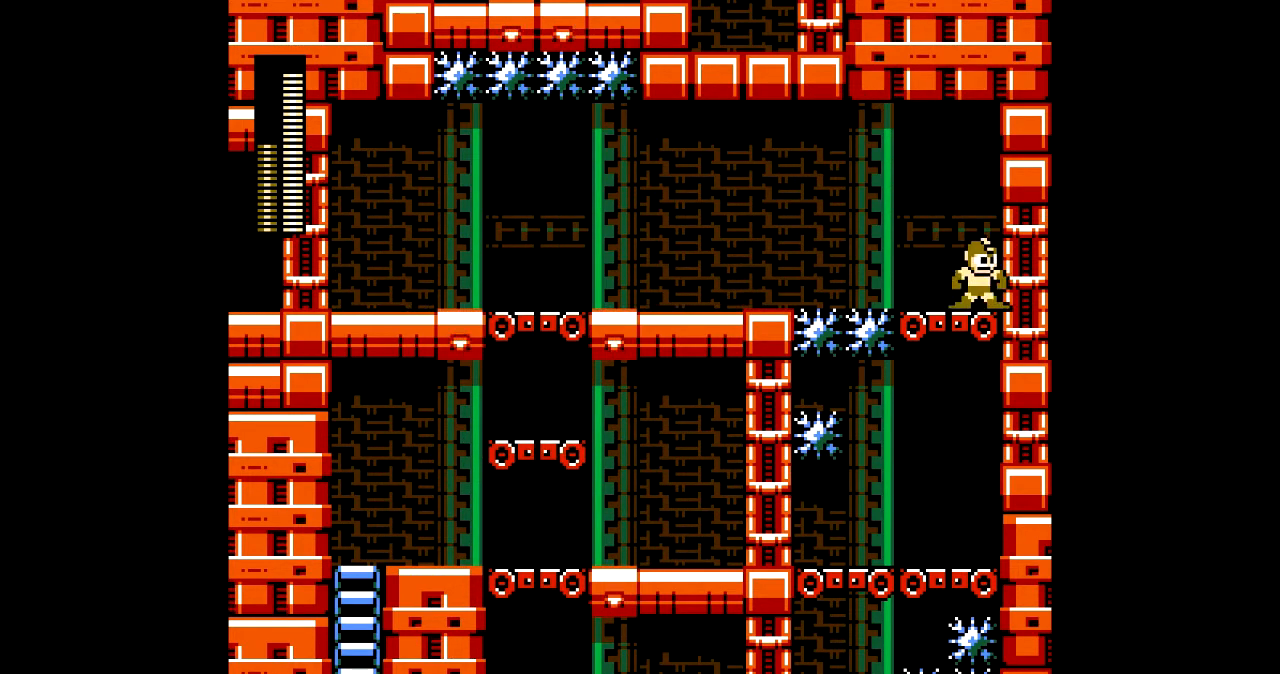
{"buttons": ["DPAD_LEFT"], "events": [[434, "DPAD_LEFT", "down"]]}
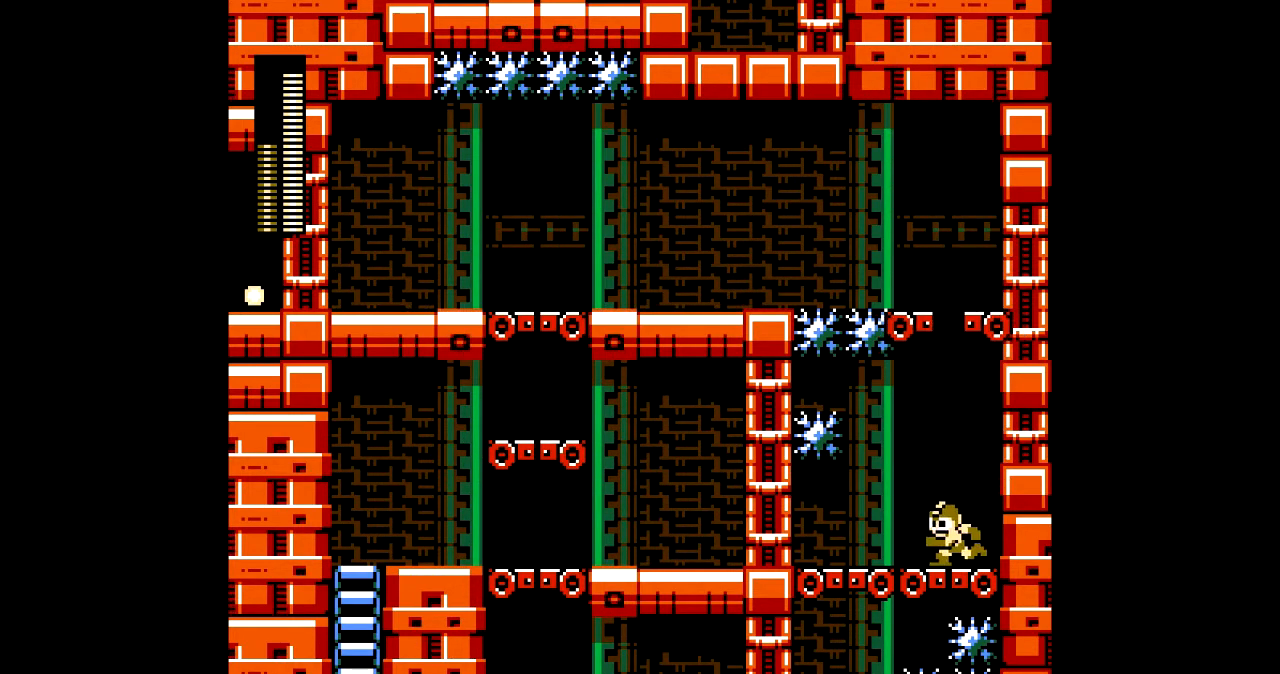
{"buttons": [], "events": [[33, "C", "down"], [133, "C", "up"], [434, "DPAD_LEFT", "up"]]}
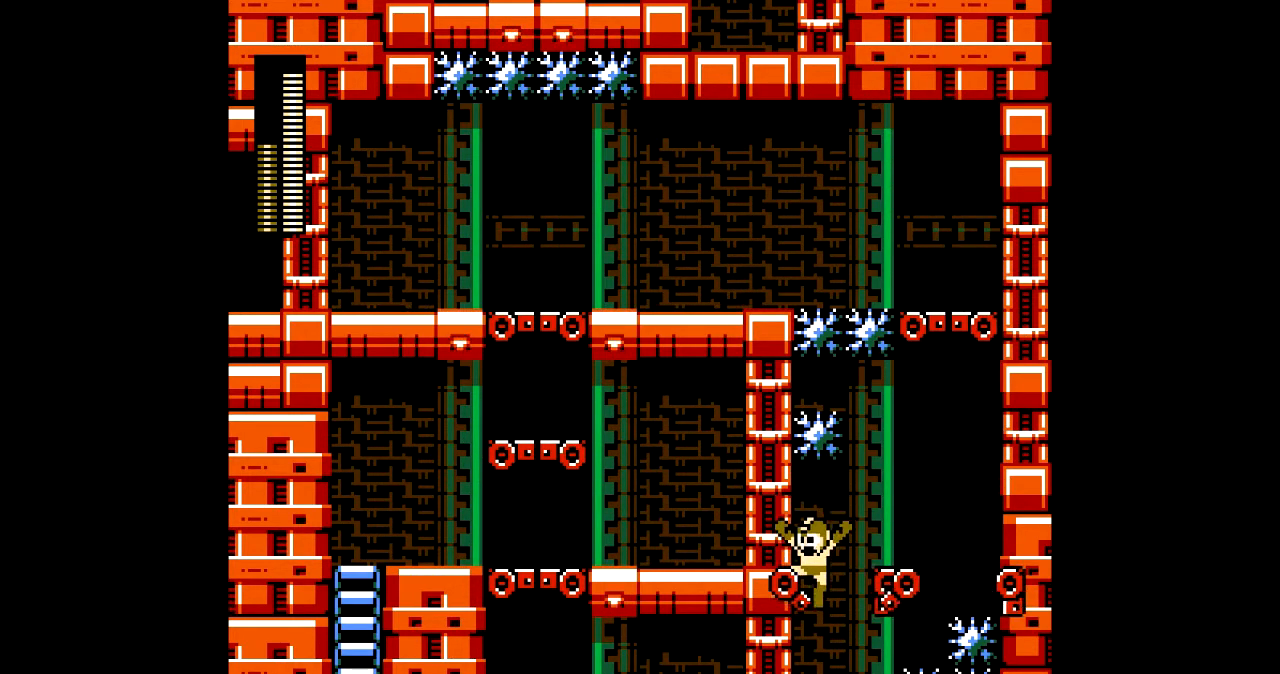
{"buttons": [], "events": []}
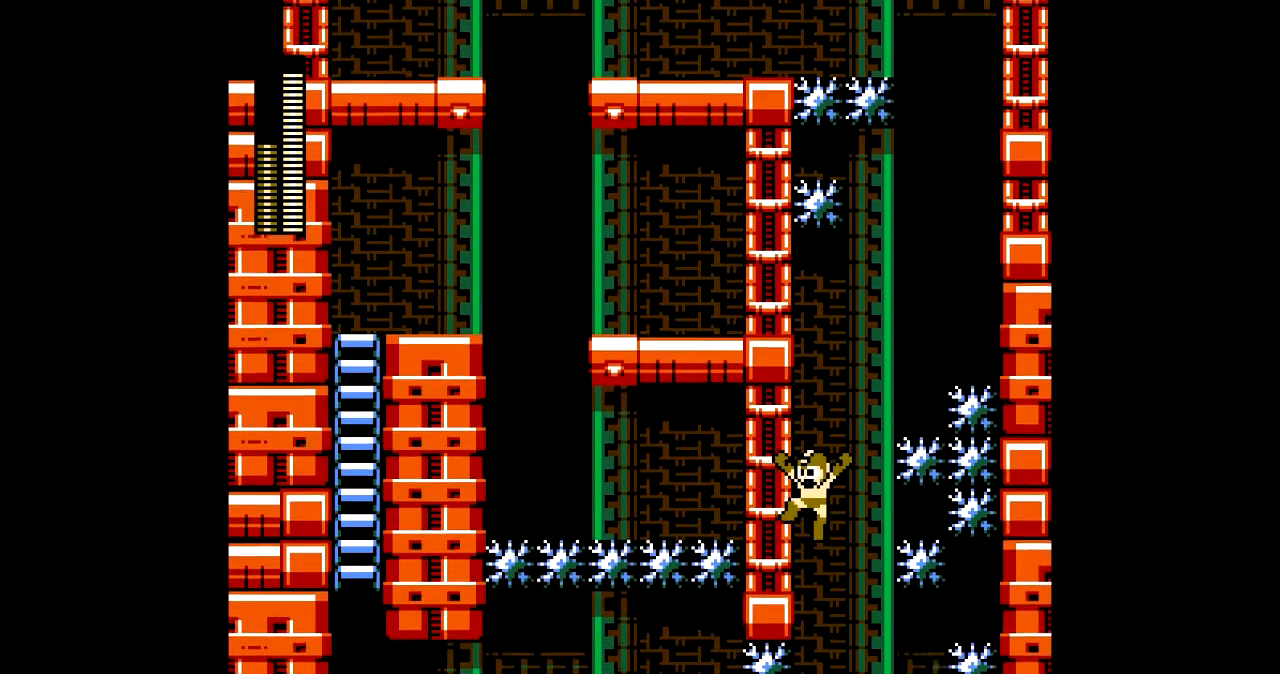
{"buttons": [], "events": [[267, "L1", "down"], [267, "R1", "down"], [367, "L1", "up"], [367, "R1", "up"]]}